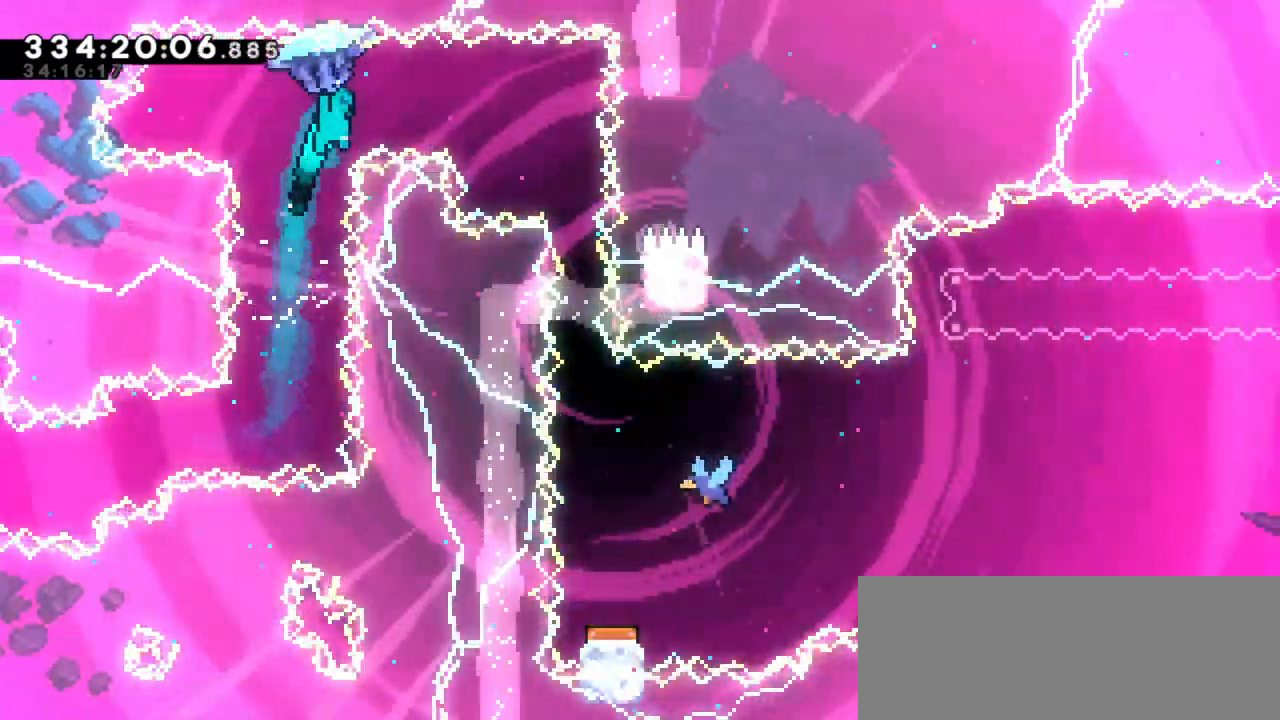
Gameplay with keyboard; each line is a JSON object with the keys held at the frame after it. "events" lists presses ("down") and releases ("up") of "confirm", "dash", "demo", "down", "jump", "jump2", "left", "right" and "up" between this image and that frame as [ms after this image, input, new state], when the widget could be followed in between. No other keys are recorded. Mouse input is not recorded. Key names are as the overlay labels them; some are game actions (e.g. jump) rather than physical keys. Not read: grab.
{"keys": [], "events": [[450, "right", "up"]]}
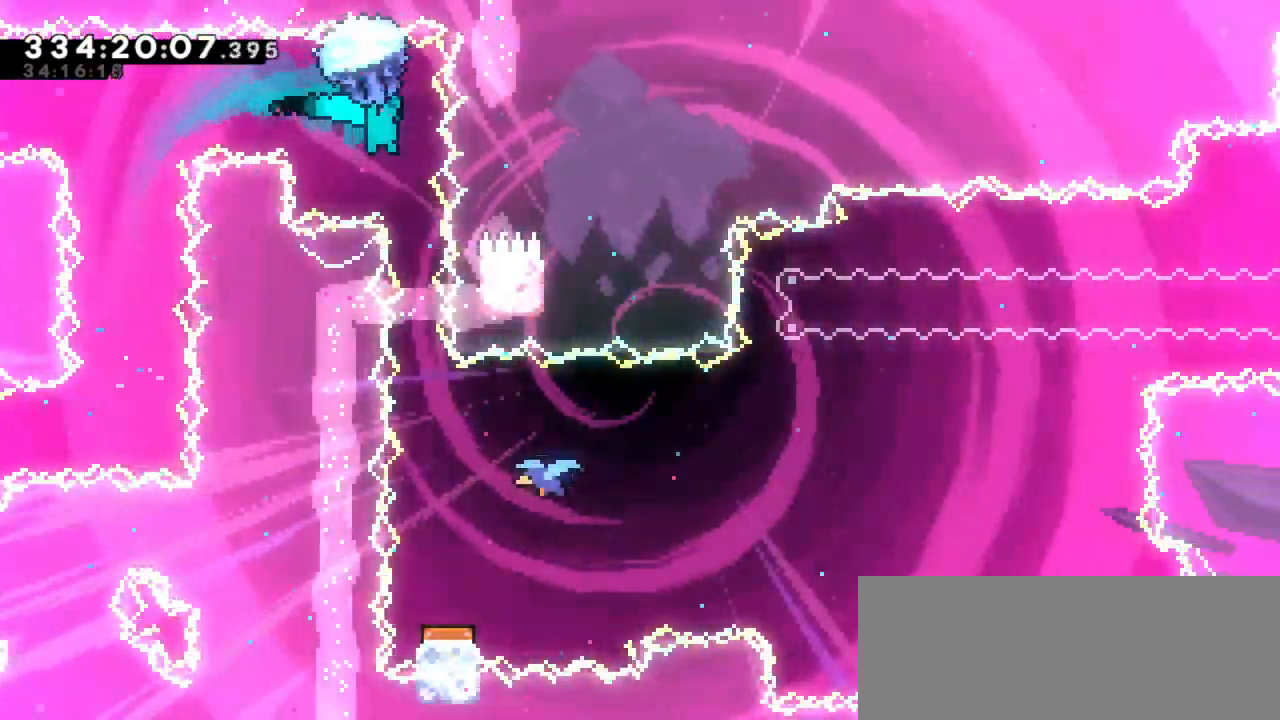
{"keys": [], "events": []}
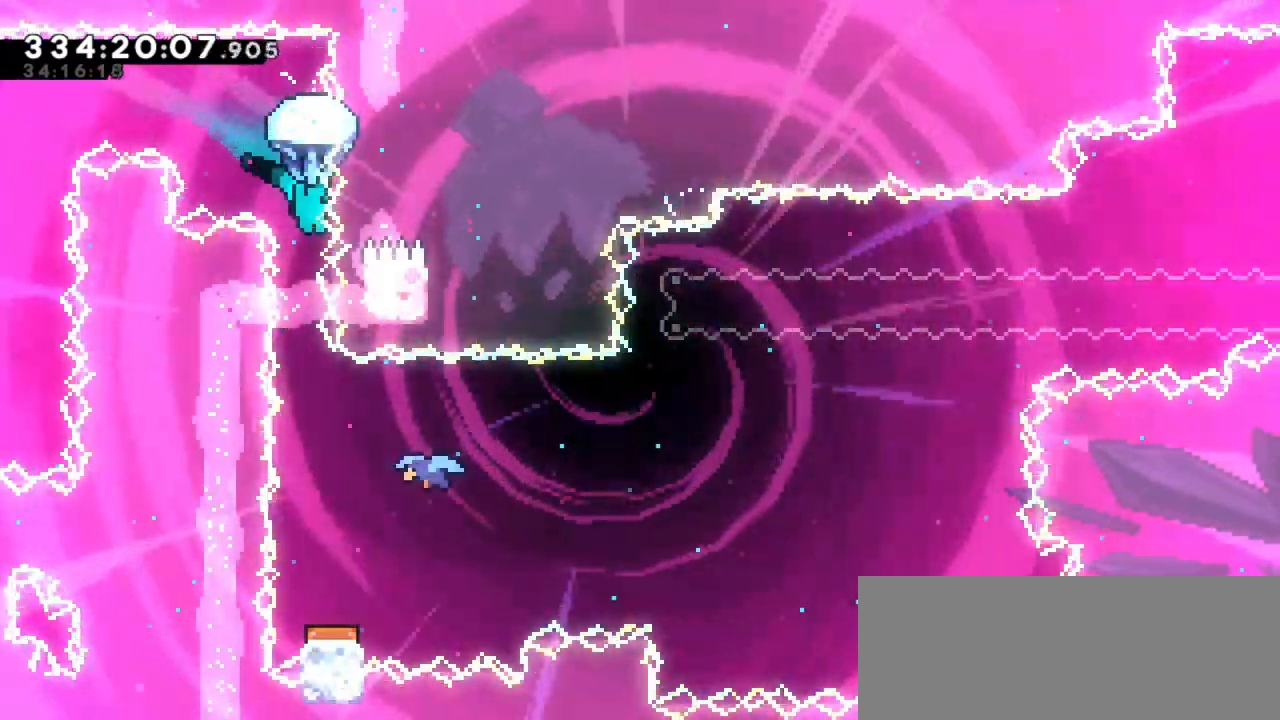
{"keys": [], "events": []}
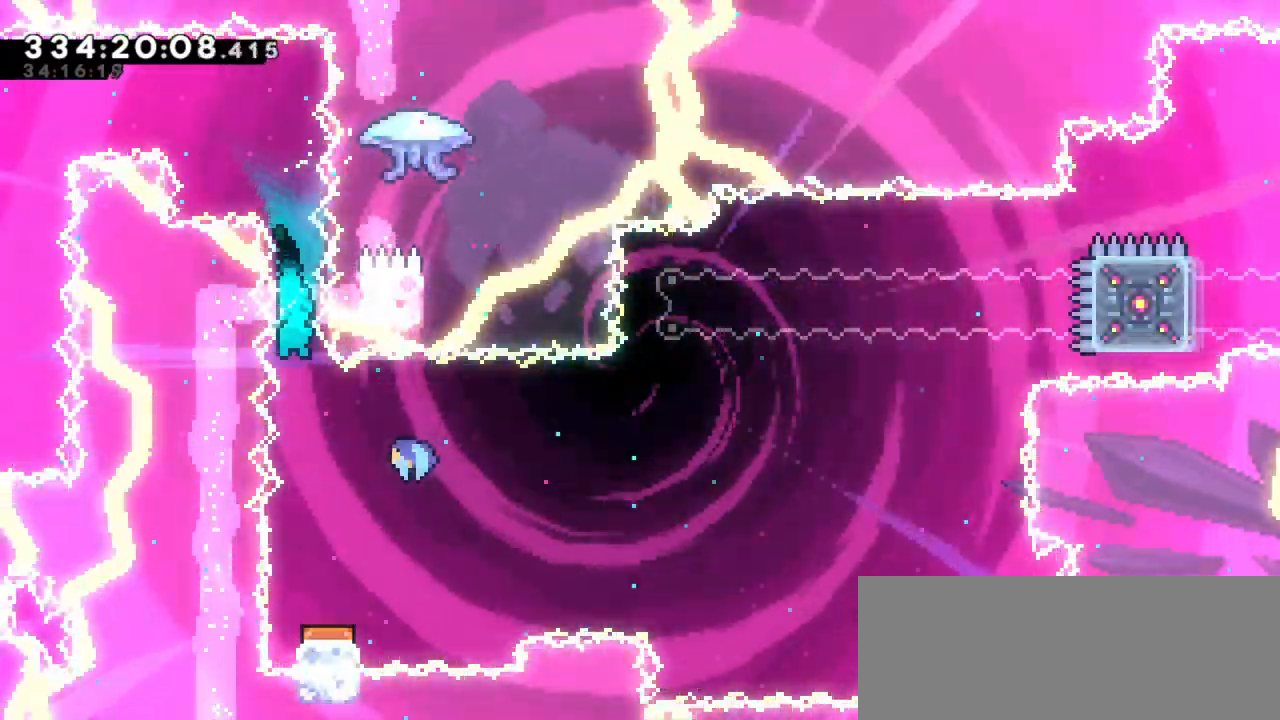
{"keys": [], "events": [[166, "right", "down"], [250, "right", "up"]]}
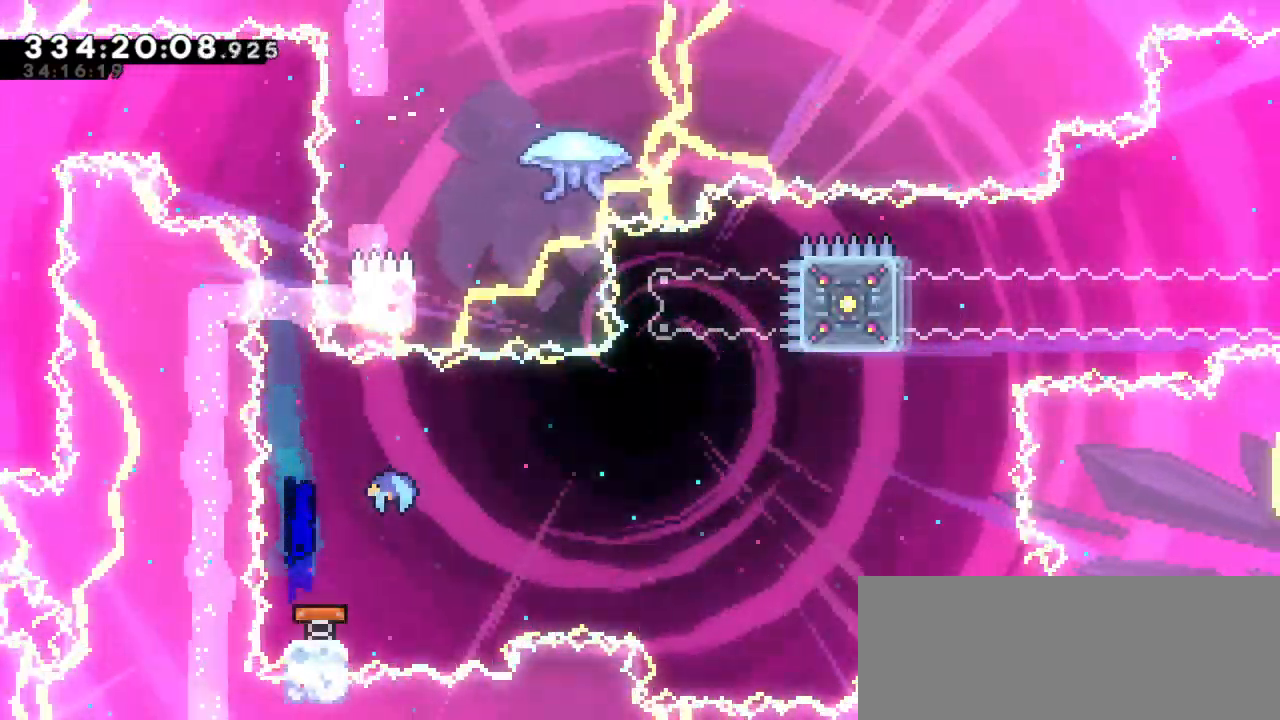
{"keys": ["right"], "events": [[116, "right", "down"]]}
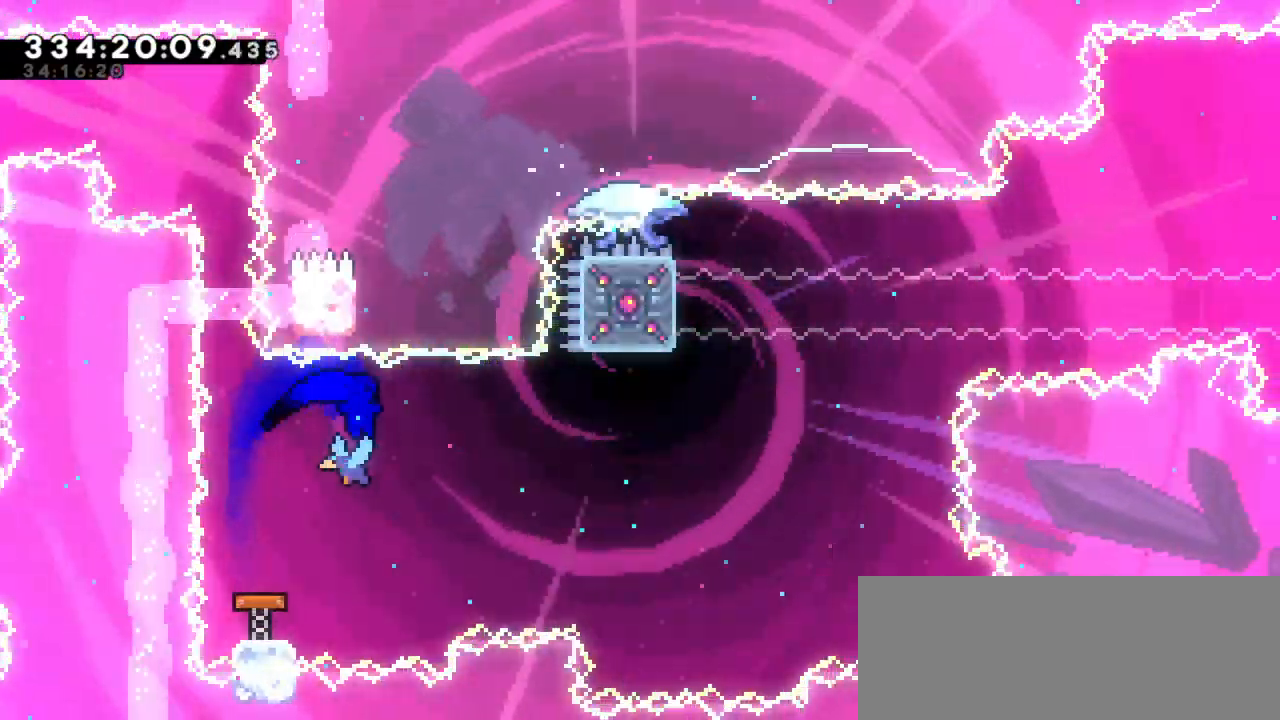
{"keys": [], "events": [[50, "right", "up"]]}
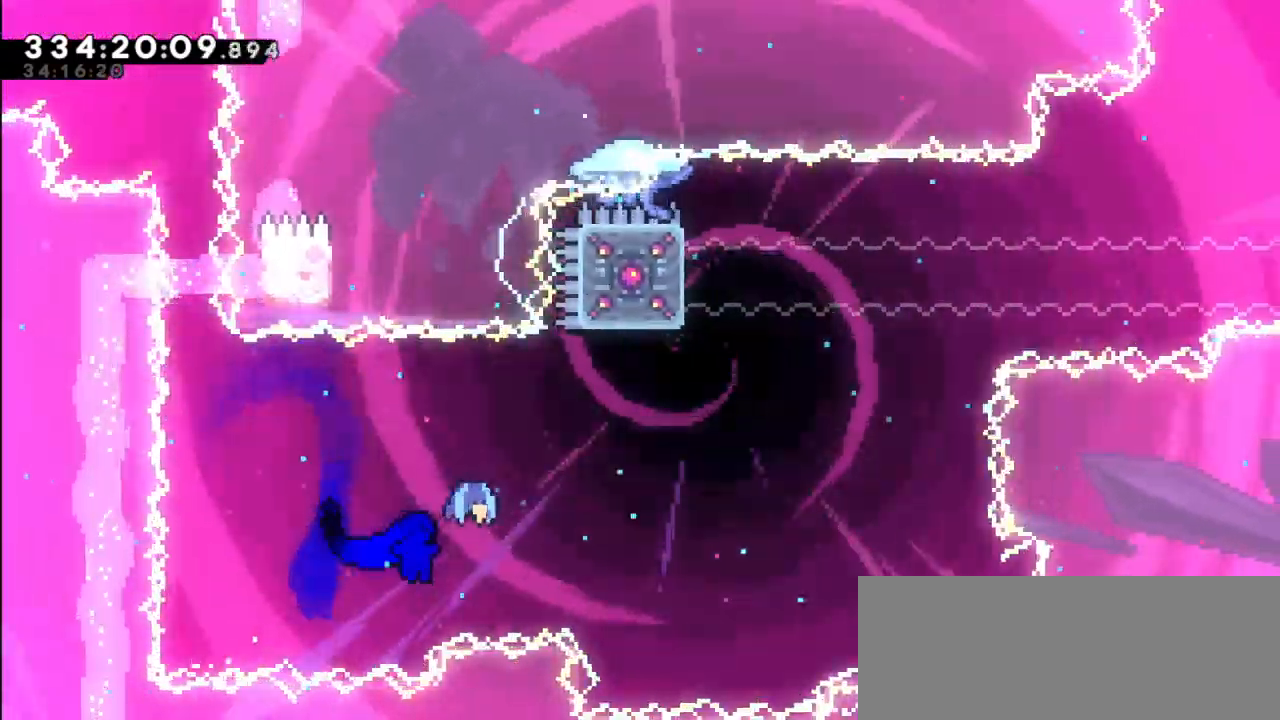
{"keys": ["dash", "up"], "events": [[300, "dash", "down"], [300, "up", "down"]]}
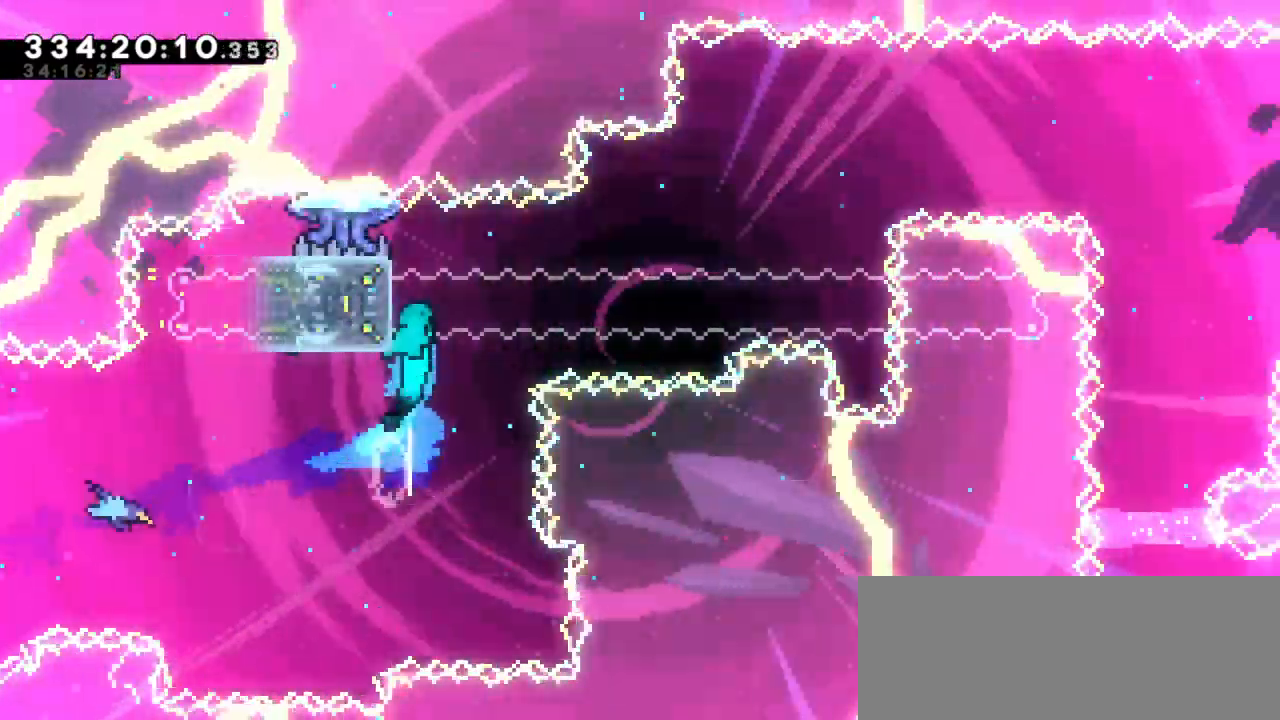
{"keys": ["left"], "events": [[33, "jump2", "down"], [66, "right", "down"], [100, "dash", "up"], [116, "up", "up"], [300, "right", "up"], [316, "jump2", "up"], [416, "left", "down"]]}
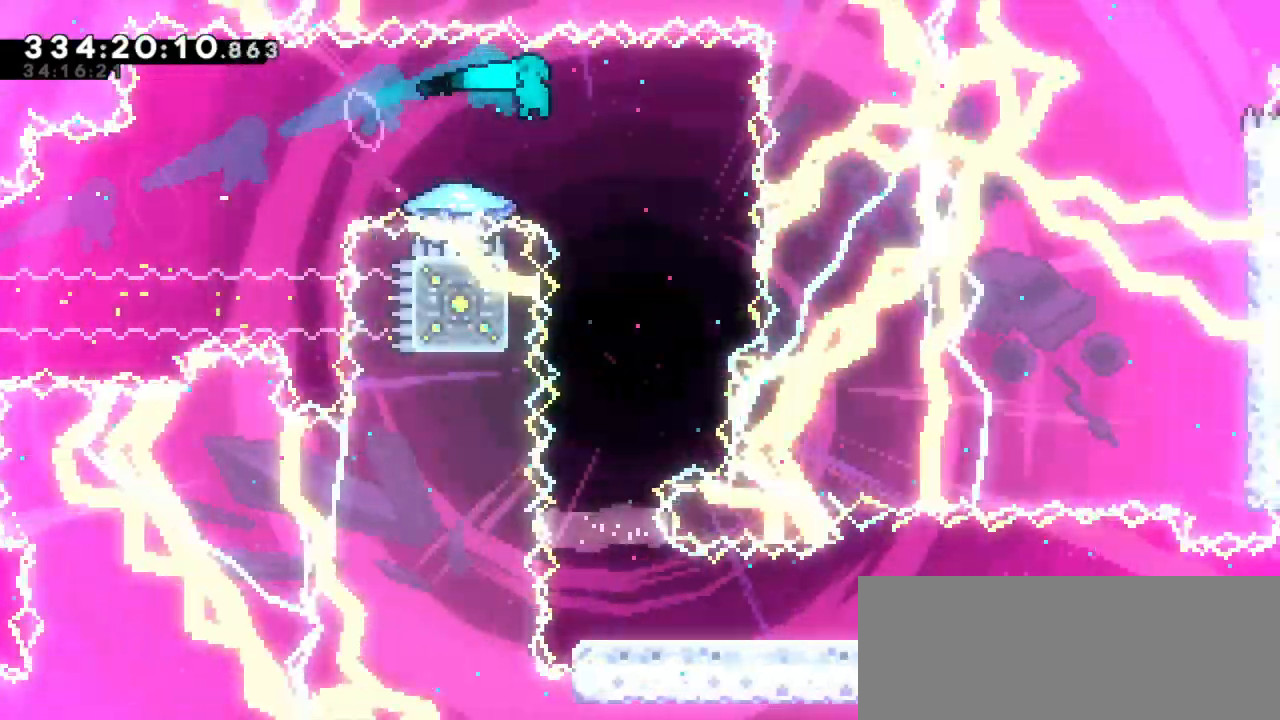
{"keys": ["left"], "events": []}
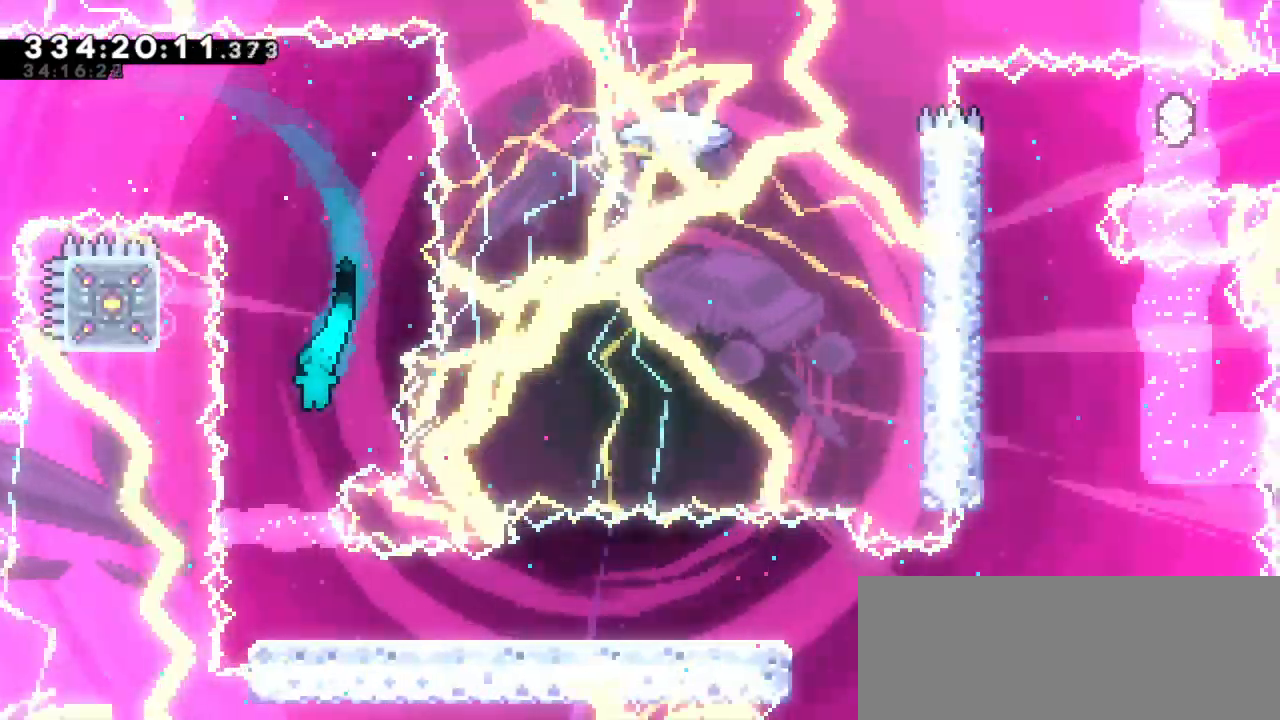
{"keys": ["dash", "down", "right"], "events": [[16, "left", "up"], [83, "right", "down"], [383, "dash", "down"], [383, "down", "down"]]}
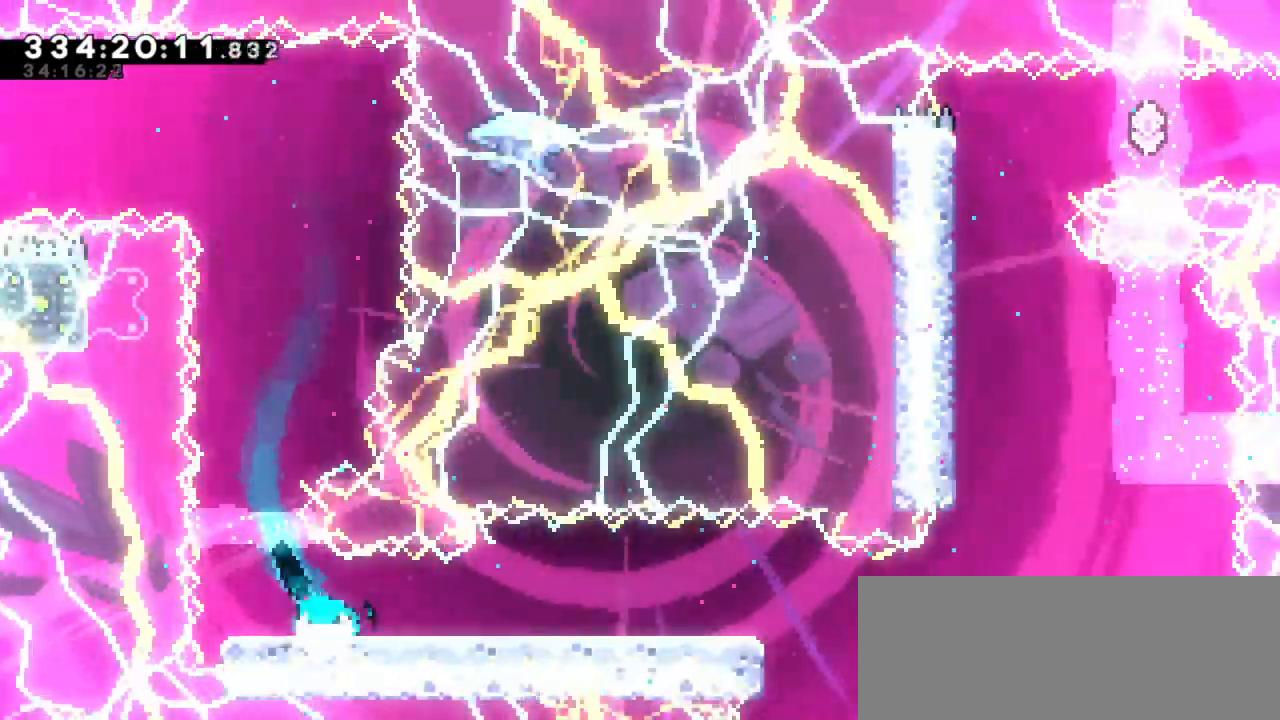
{"keys": ["jump2", "right"], "events": [[50, "jump2", "down"], [150, "dash", "up"], [183, "down", "up"]]}
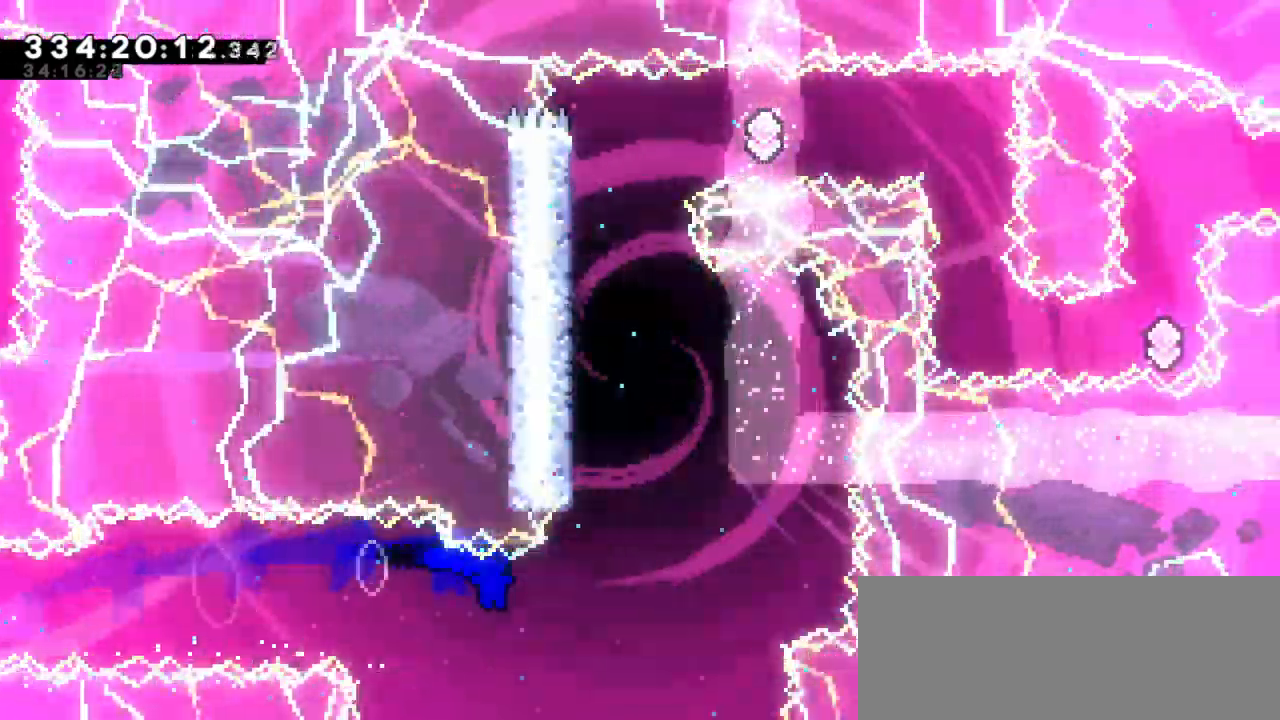
{"keys": ["left"], "events": [[116, "right", "up"], [116, "up", "down"], [133, "dash", "down"], [183, "jump2", "up"], [300, "up", "up"], [316, "left", "down"], [350, "dash", "up"]]}
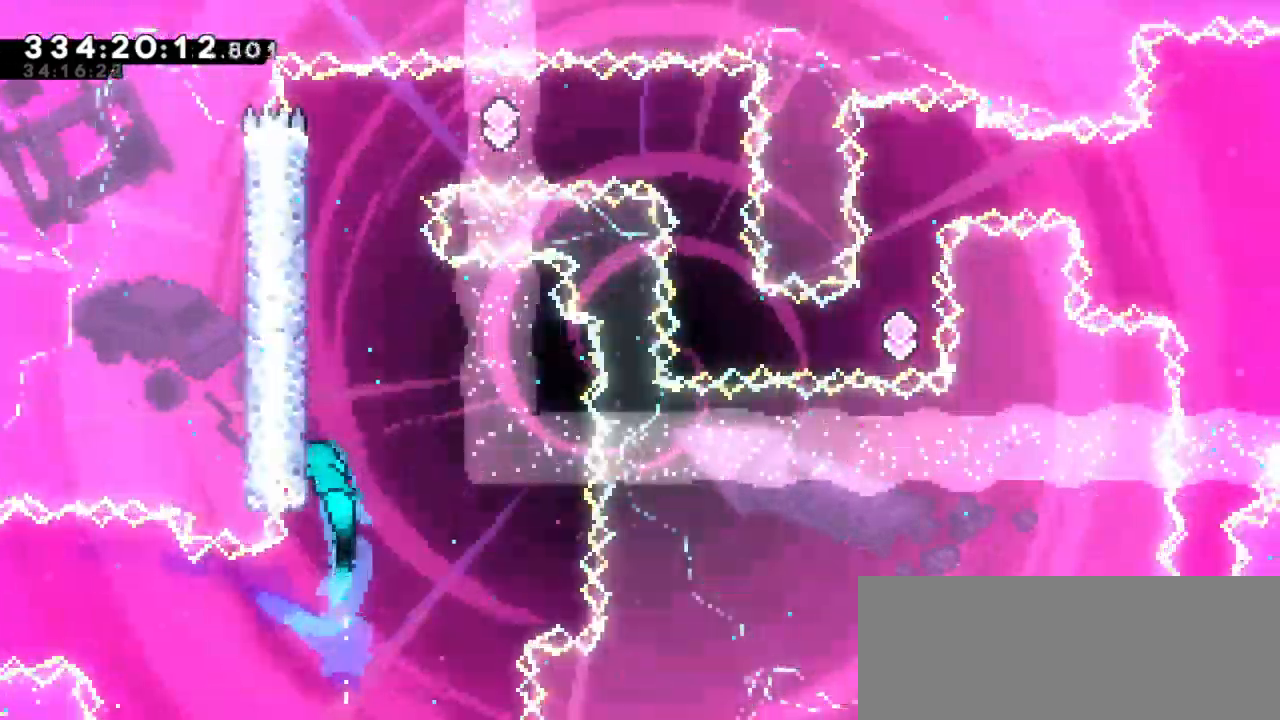
{"keys": ["left"], "events": [[100, "jump2", "down"], [266, "jump2", "up"], [333, "jump2", "down"], [466, "jump2", "up"]]}
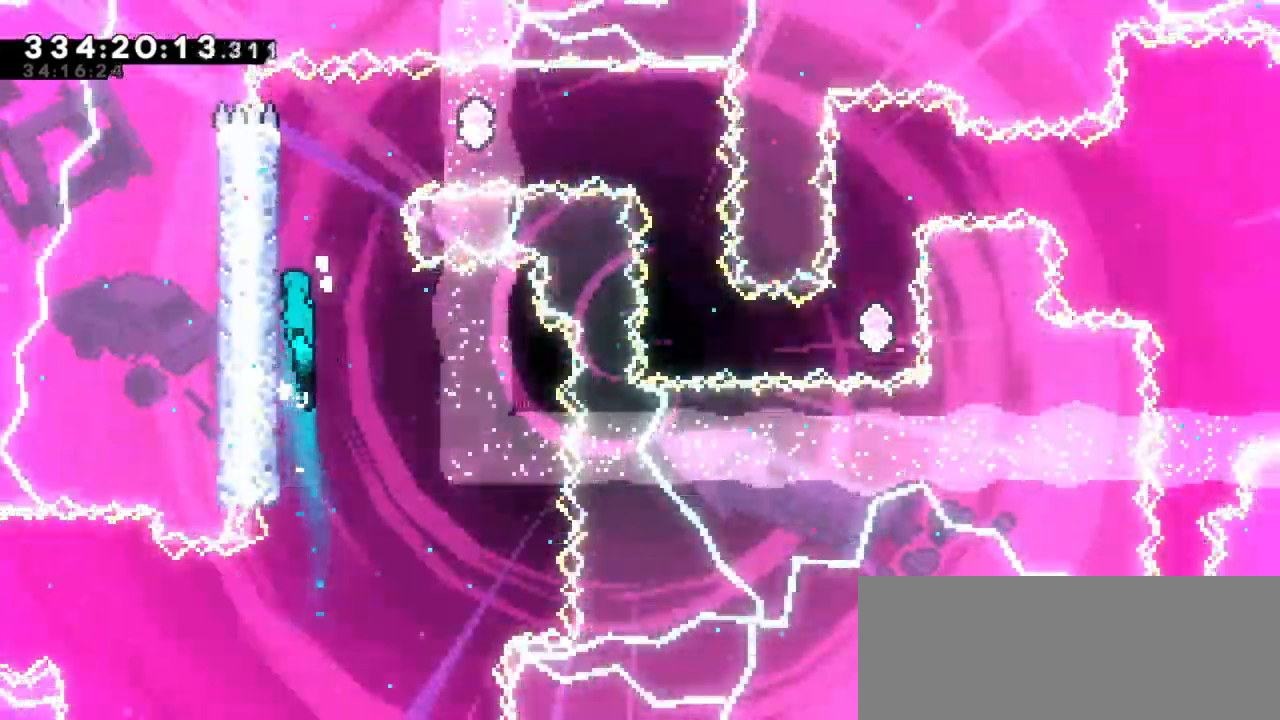
{"keys": ["jump2", "right"], "events": [[16, "jump2", "down"], [116, "left", "up"], [150, "jump2", "up"], [183, "right", "down"], [216, "jump2", "down"]]}
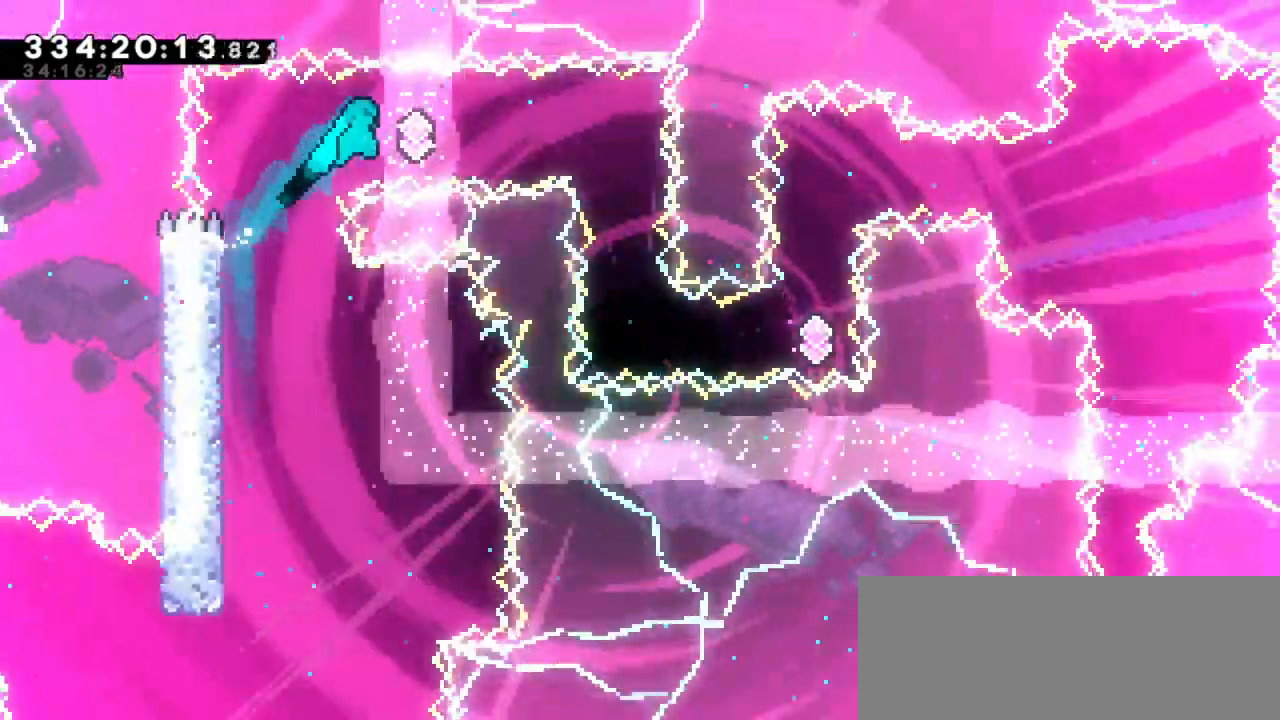
{"keys": [], "events": [[100, "jump2", "up"], [100, "right", "up"], [116, "dash", "down"], [266, "dash", "up"]]}
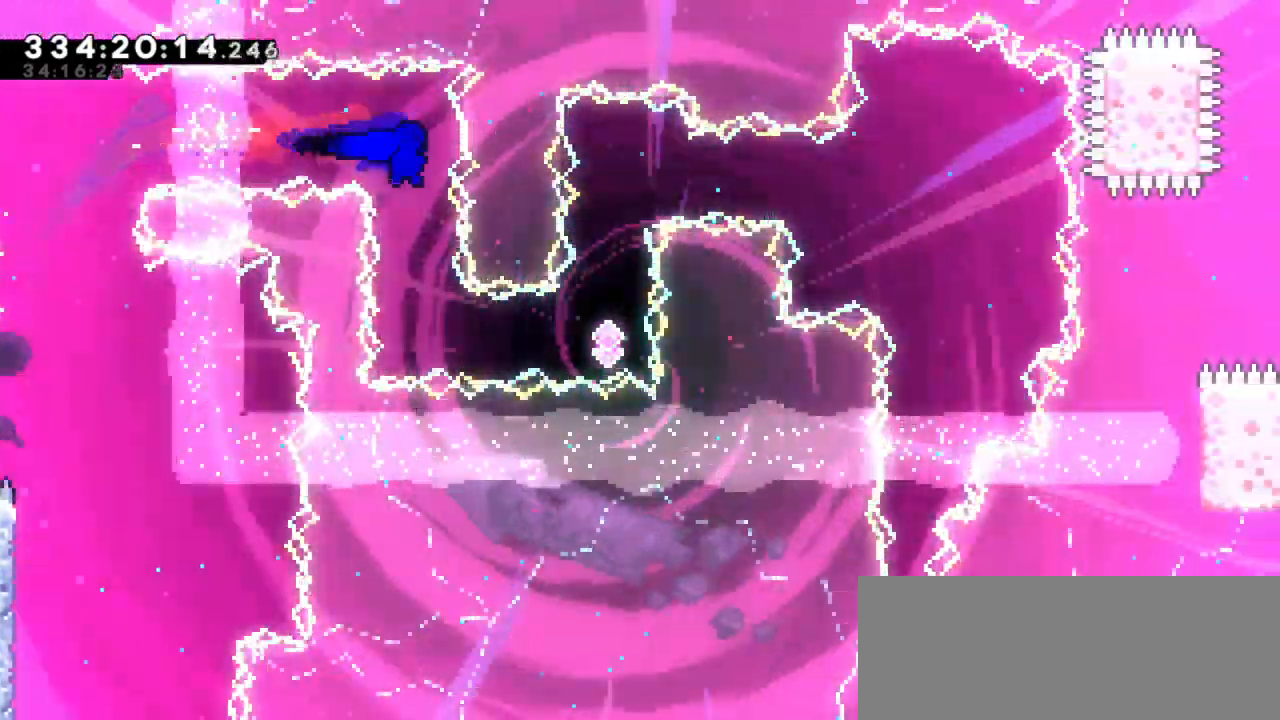
{"keys": ["right"], "events": [[283, "right", "down"], [316, "dash", "down"], [483, "dash", "up"]]}
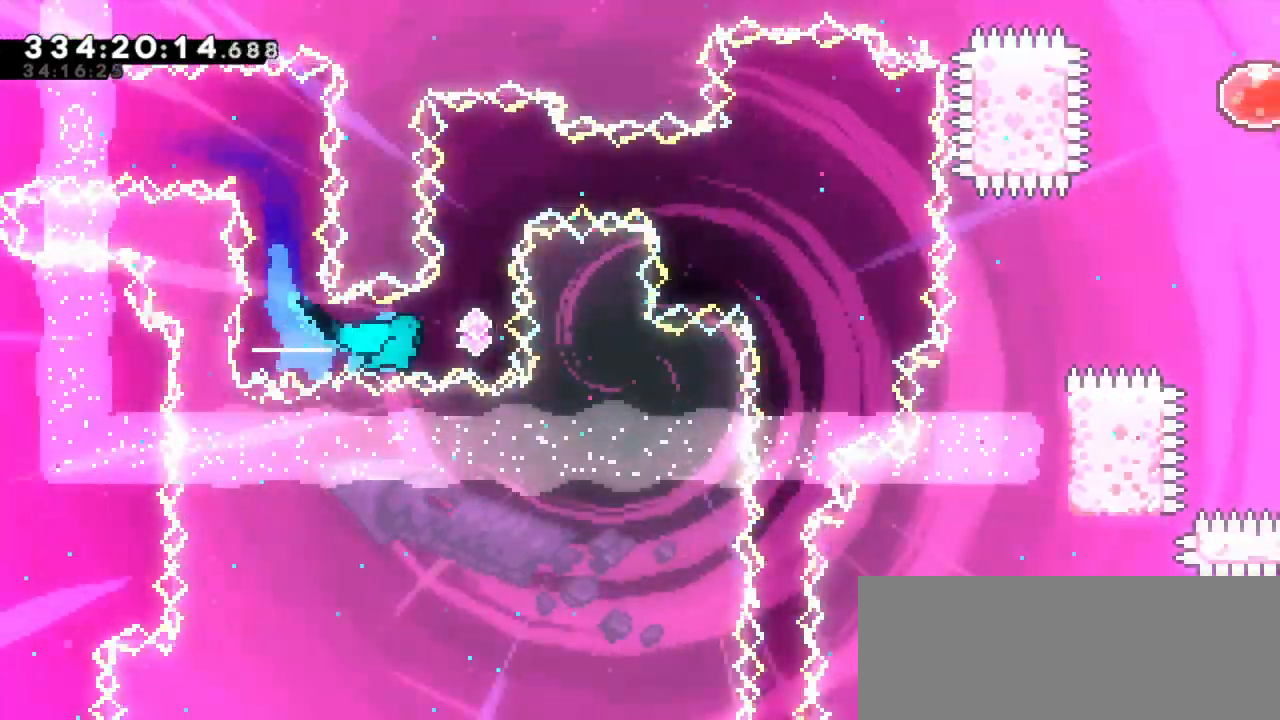
{"keys": [], "events": [[83, "right", "up"], [116, "up", "down"], [150, "dash", "down"], [316, "up", "up"], [350, "dash", "up"]]}
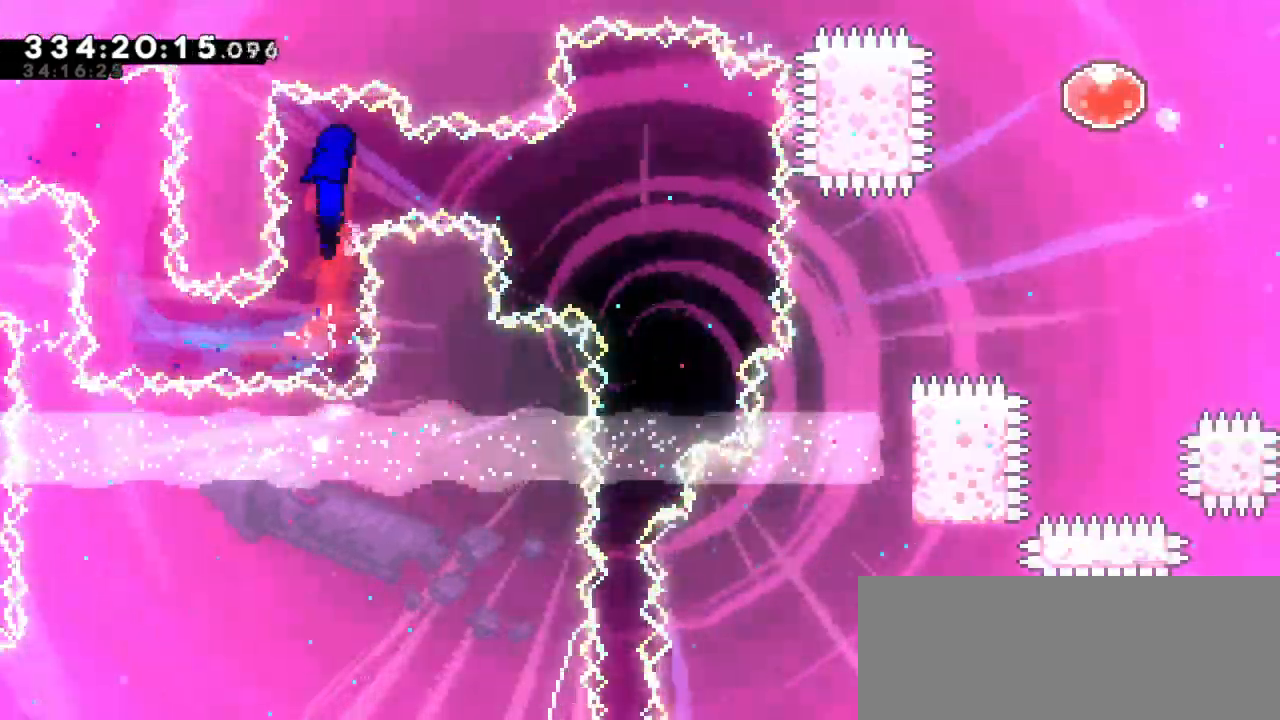
{"keys": ["right"], "events": [[150, "right", "down"], [166, "dash", "down"], [383, "dash", "up"]]}
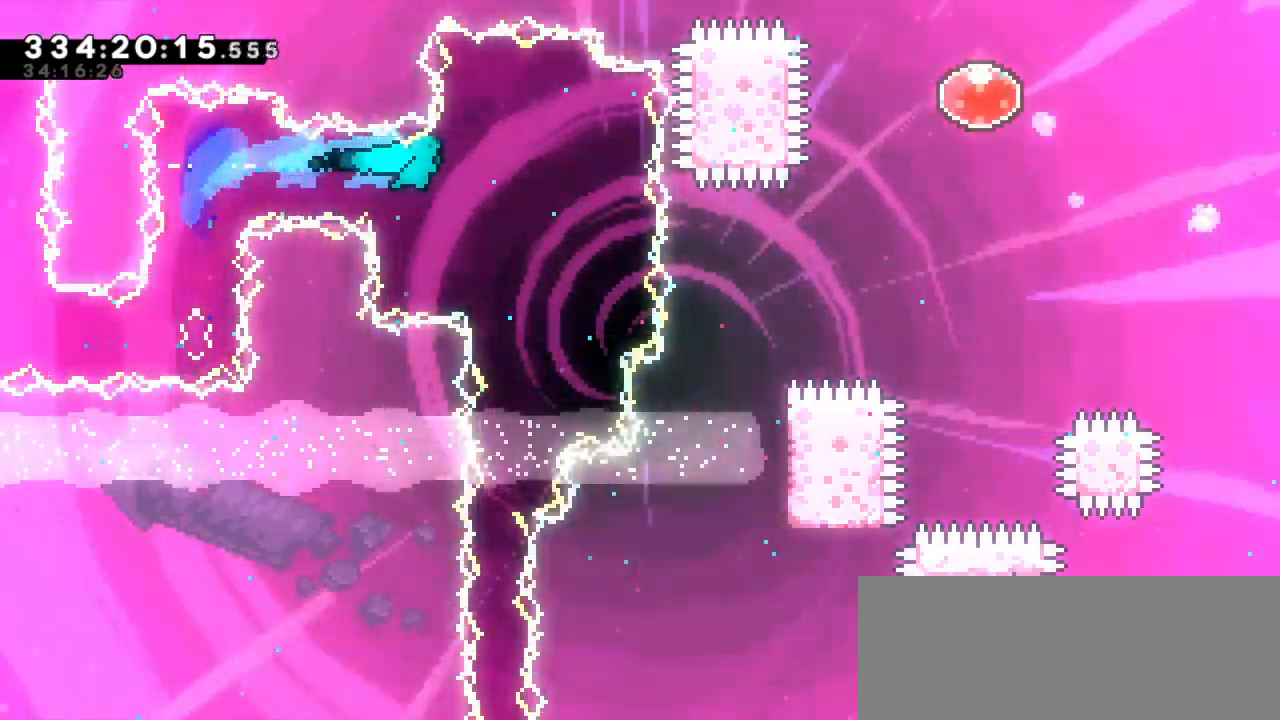
{"keys": [], "events": [[100, "right", "up"]]}
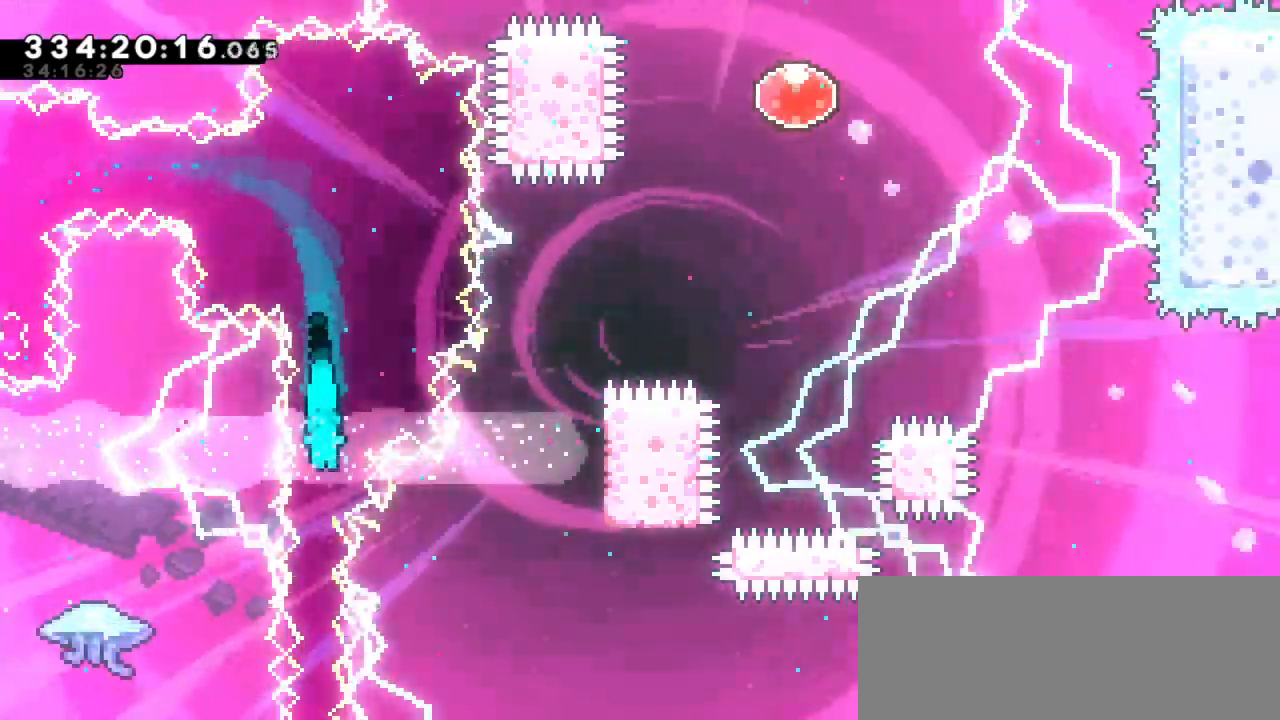
{"keys": ["down"], "events": [[416, "down", "down"]]}
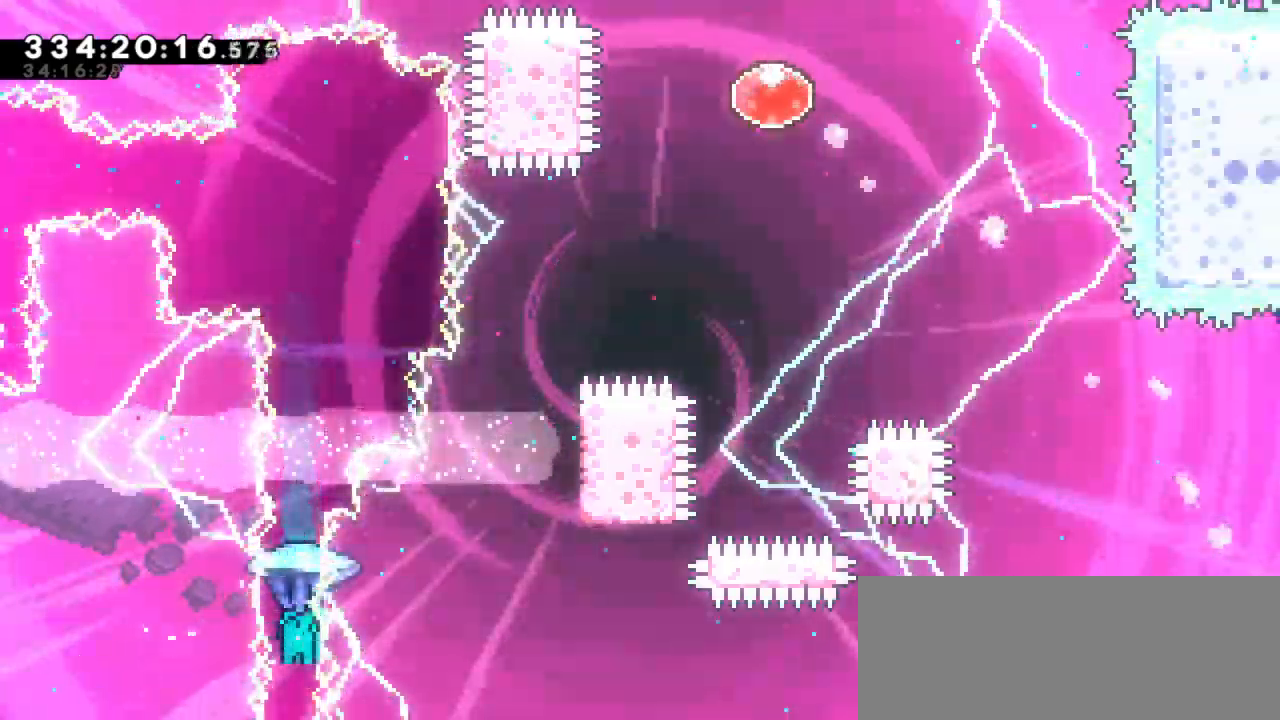
{"keys": ["down"], "events": []}
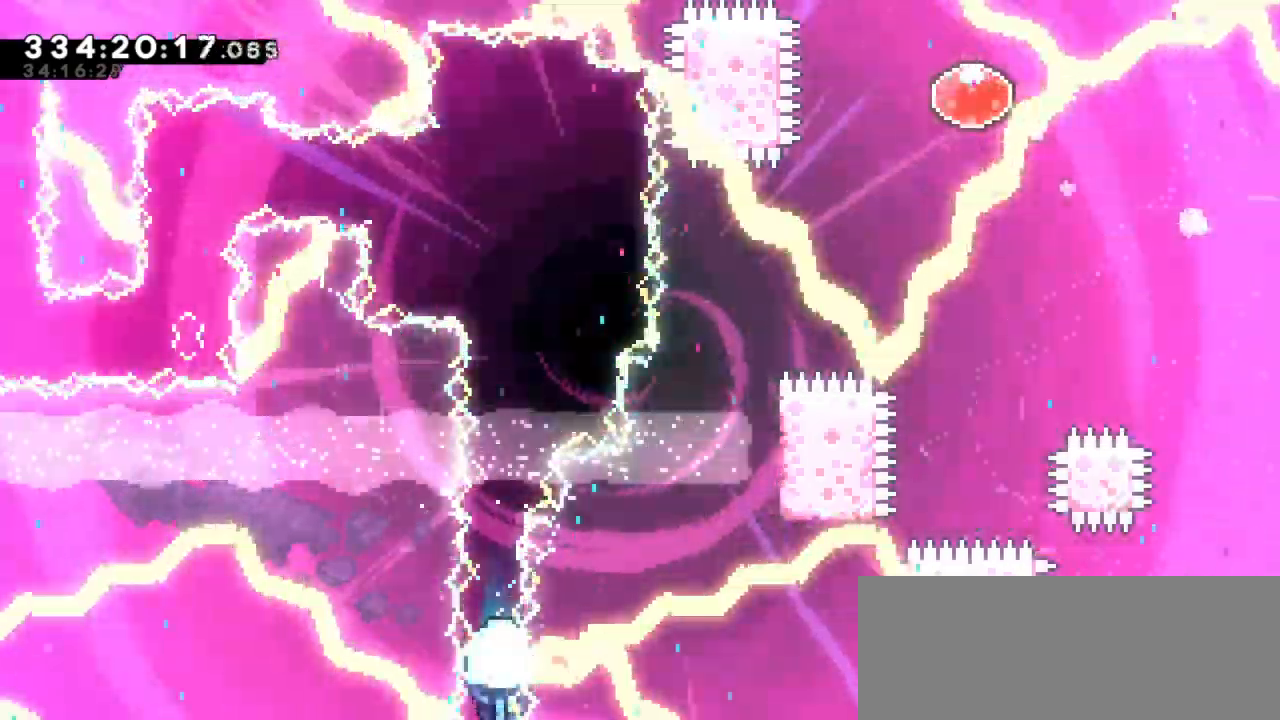
{"keys": ["down"], "events": []}